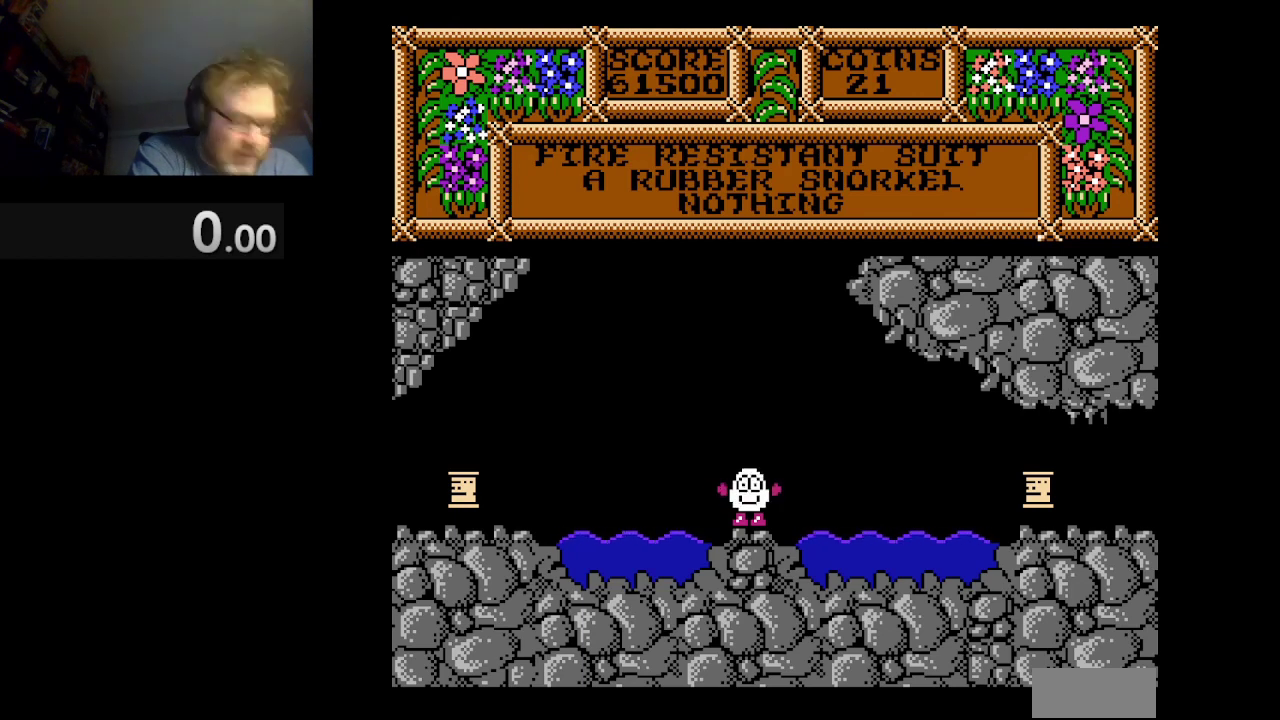
Gameplay with a controller (Nintendo layout); each line is a JSON object with the inputs held at the frame after it. "events" lists button and stick changes between this image and that frame as [ms after this image, input, new state], when the widget could be followed in between. Not read: L1 L3 R1 R3.
{"buttons": ["DPAD_RIGHT"], "events": [[334, "DPAD_RIGHT", "down"]]}
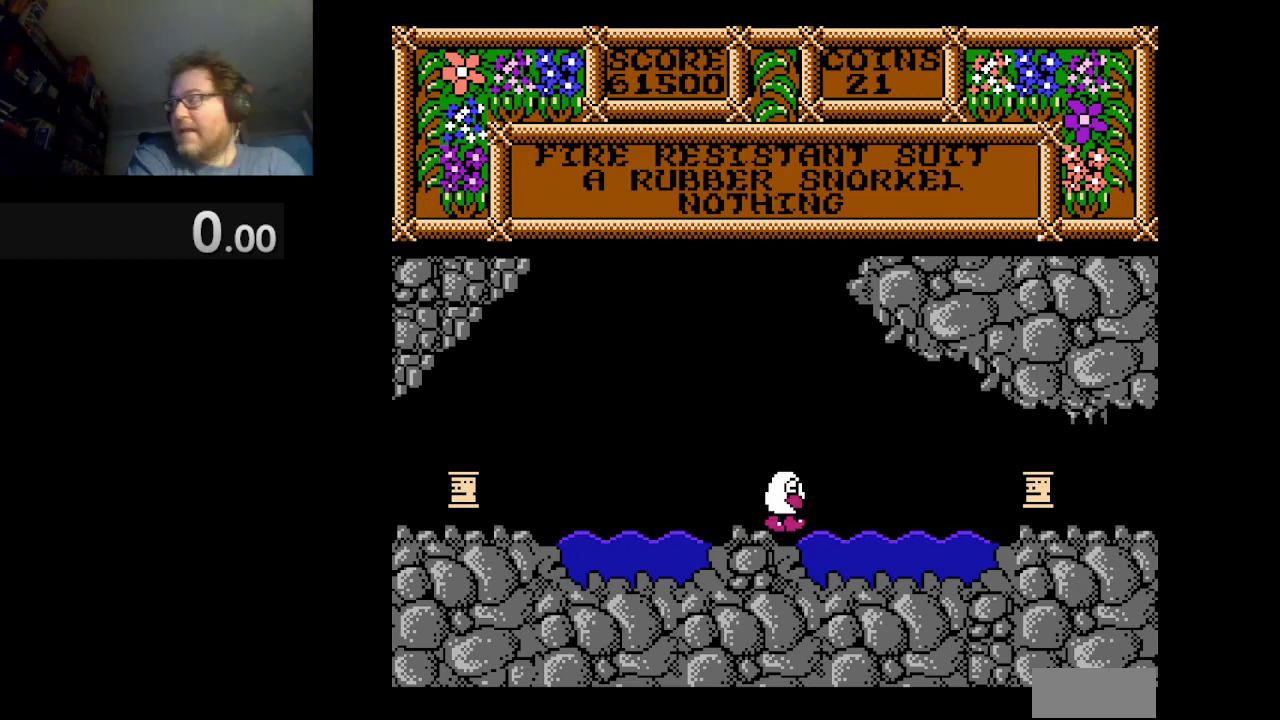
{"buttons": ["DPAD_RIGHT"], "events": []}
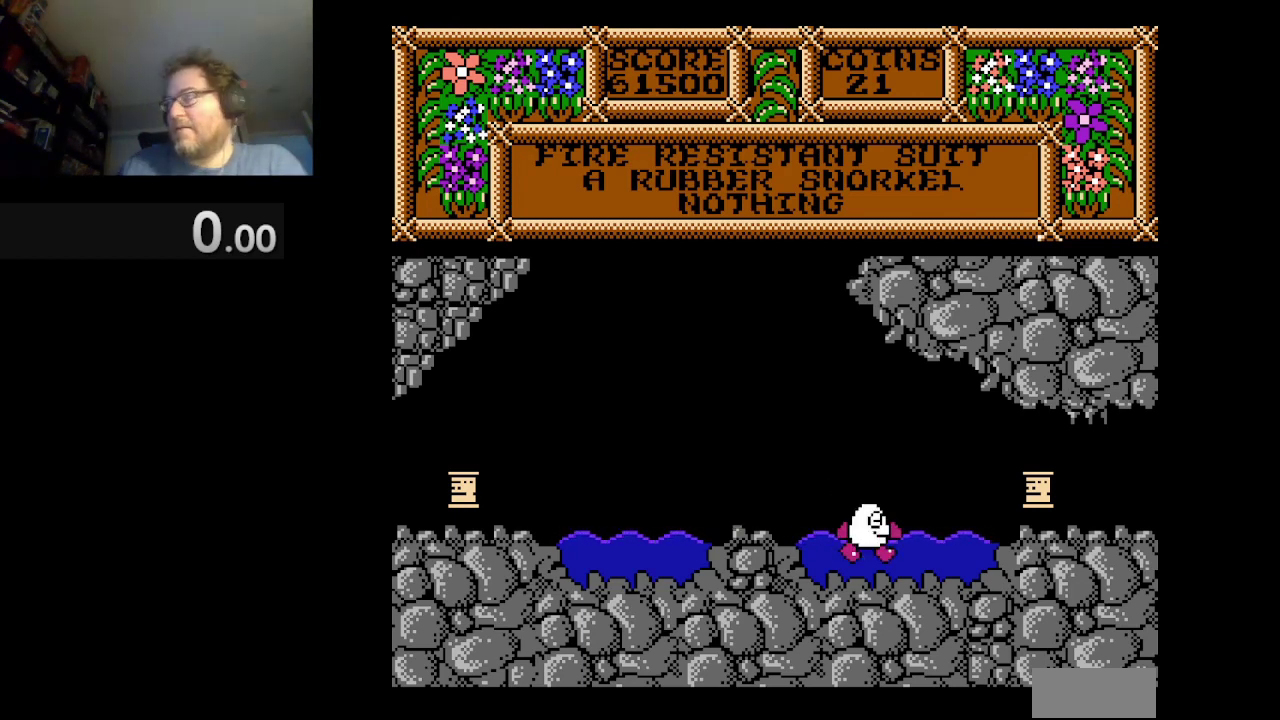
{"buttons": ["A", "DPAD_RIGHT"], "events": [[333, "A", "down"]]}
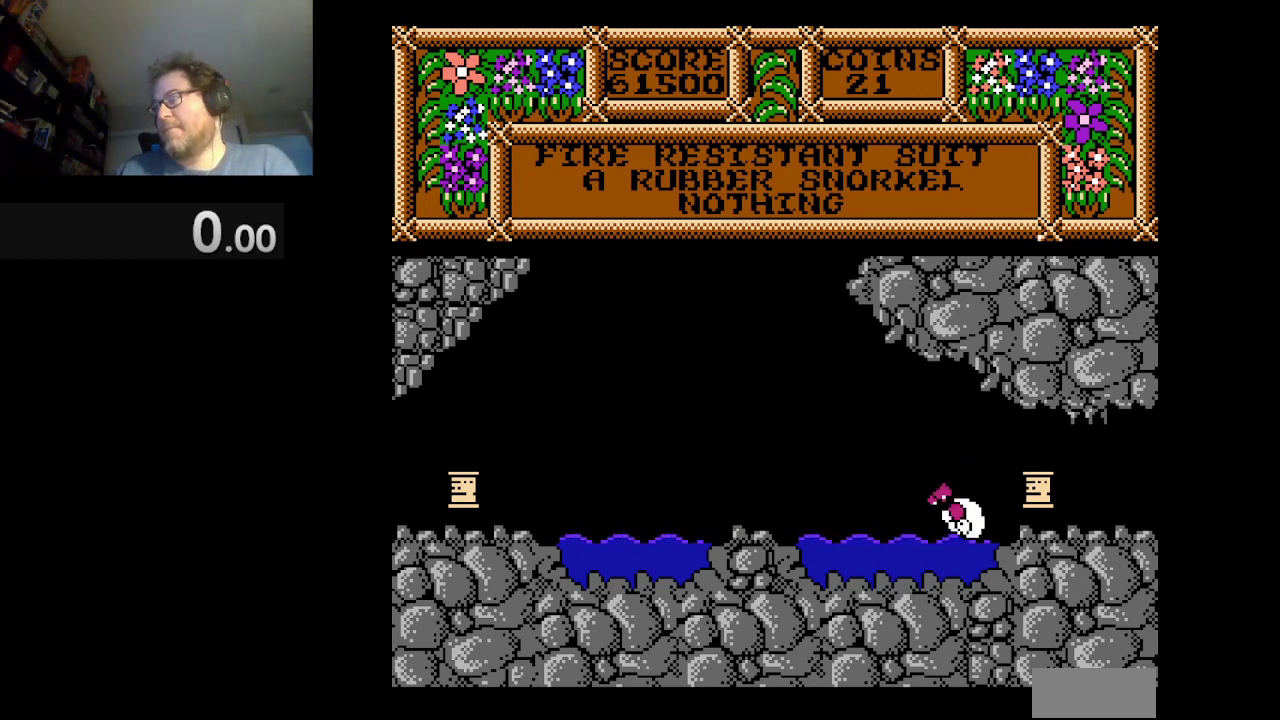
{"buttons": [], "events": [[209, "A", "up"], [376, "DPAD_RIGHT", "up"]]}
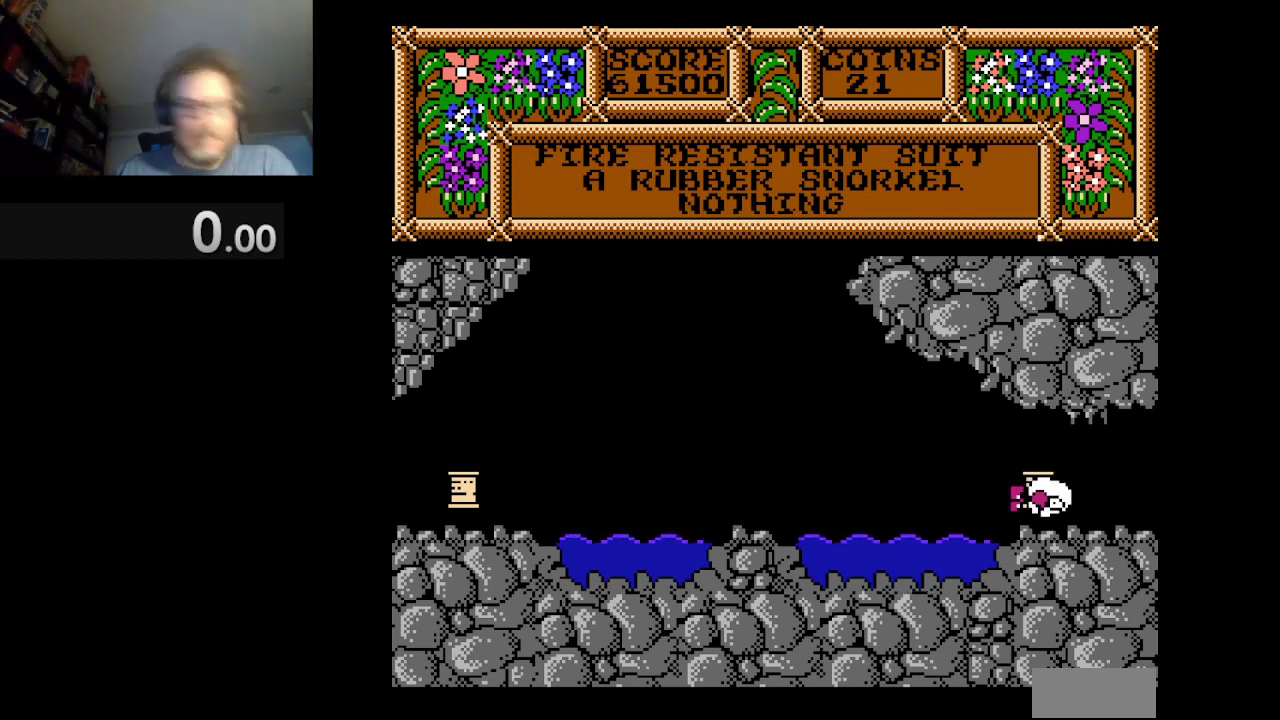
{"buttons": ["DPAD_RIGHT"], "events": [[333, "DPAD_RIGHT", "down"]]}
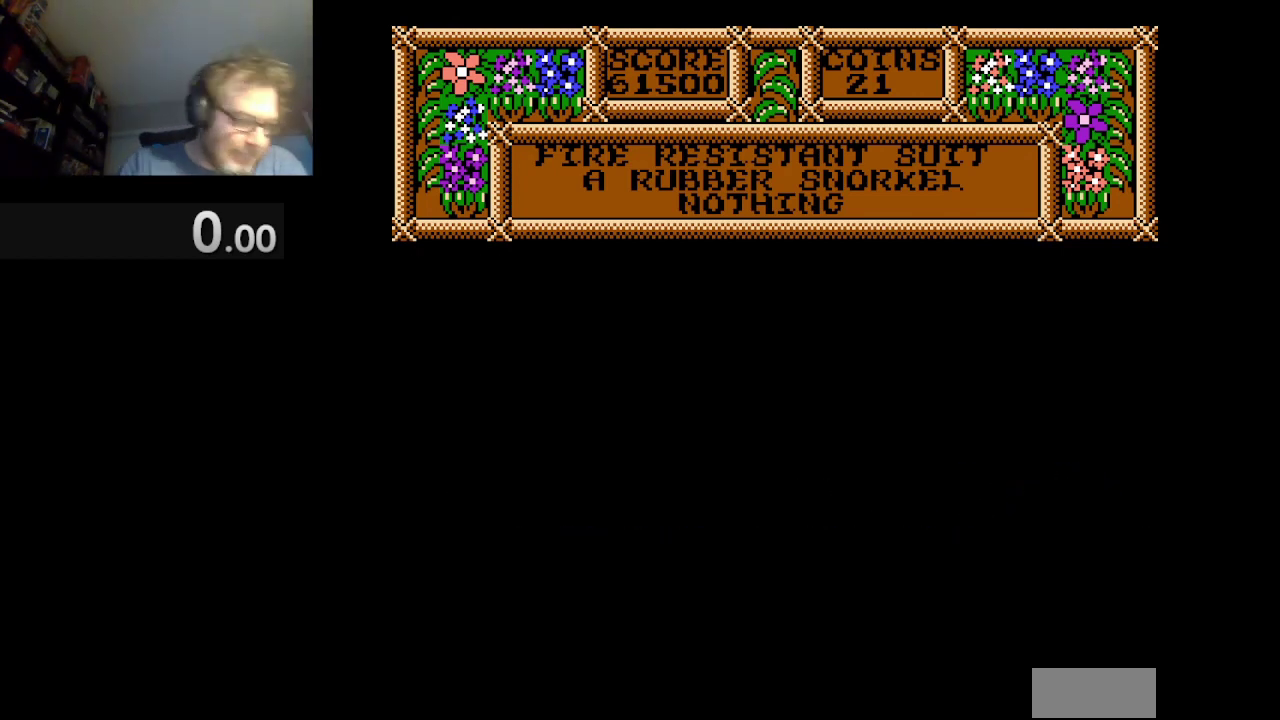
{"buttons": [], "events": [[417, "DPAD_RIGHT", "up"]]}
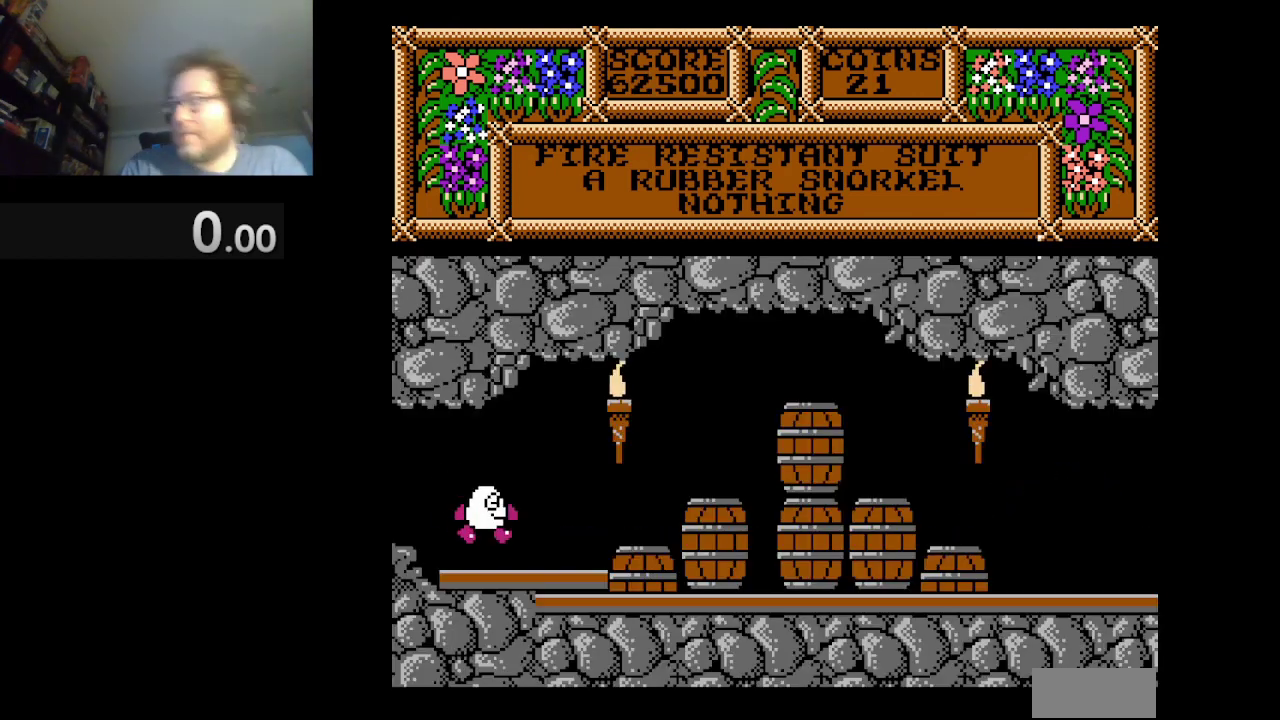
{"buttons": ["DPAD_RIGHT"], "events": [[333, "DPAD_RIGHT", "down"]]}
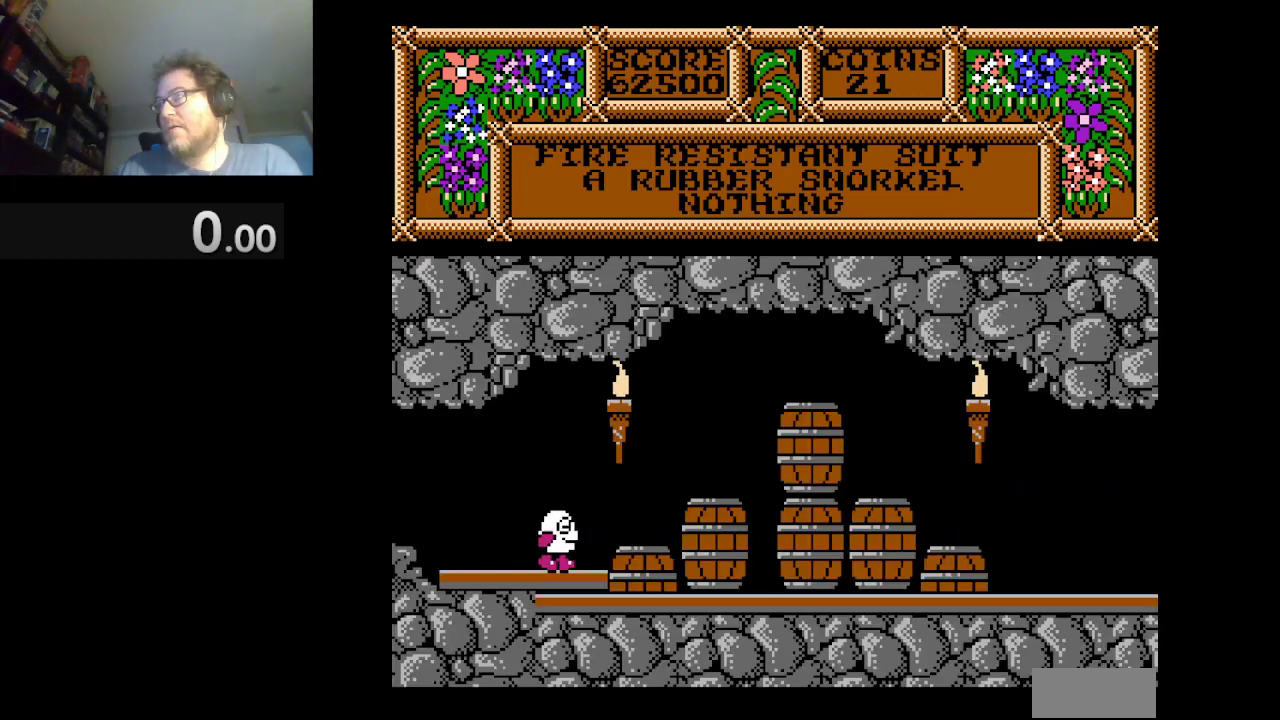
{"buttons": ["A", "DPAD_RIGHT"], "events": [[167, "A", "down"]]}
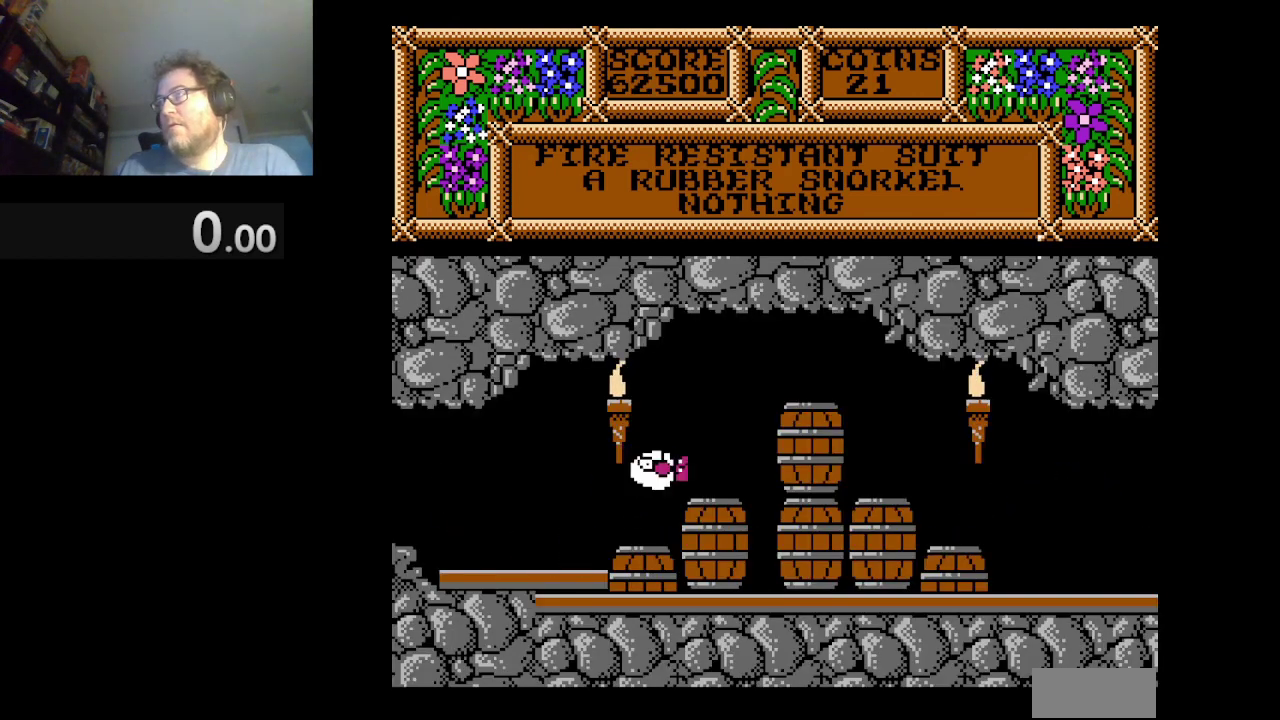
{"buttons": ["DPAD_RIGHT"], "events": [[125, "A", "up"]]}
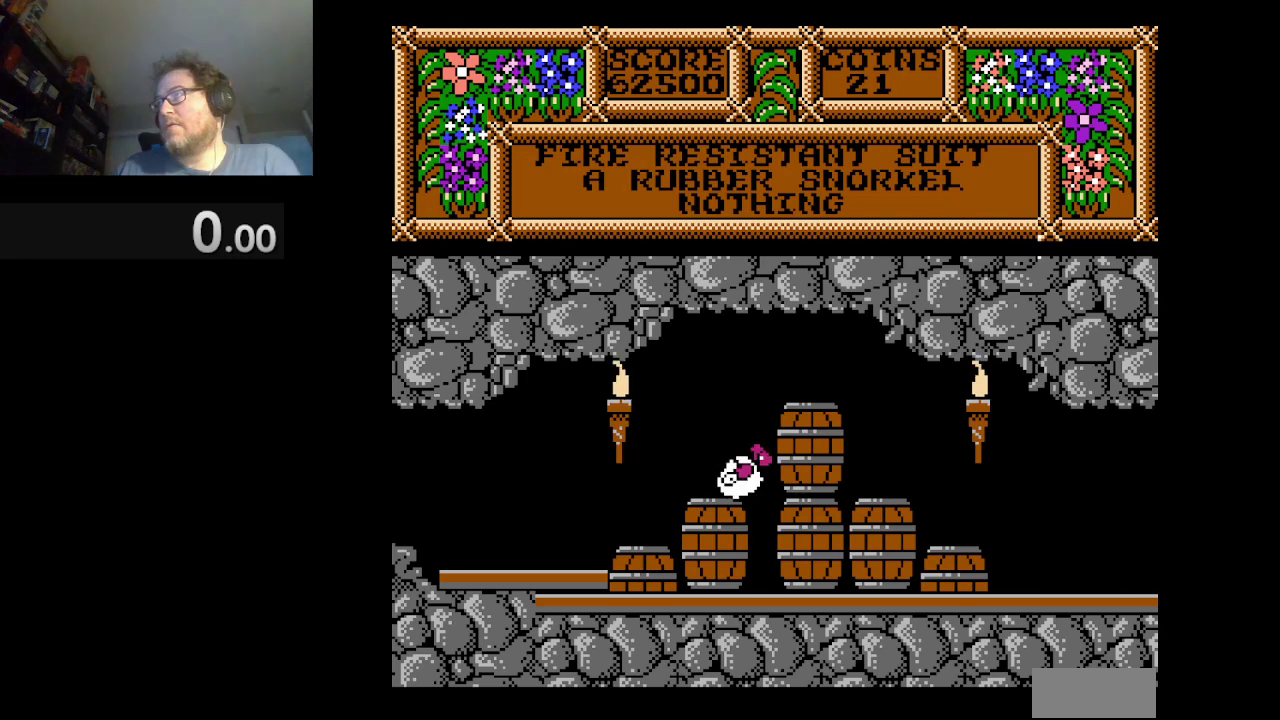
{"buttons": ["A", "DPAD_RIGHT"], "events": [[84, "A", "down"]]}
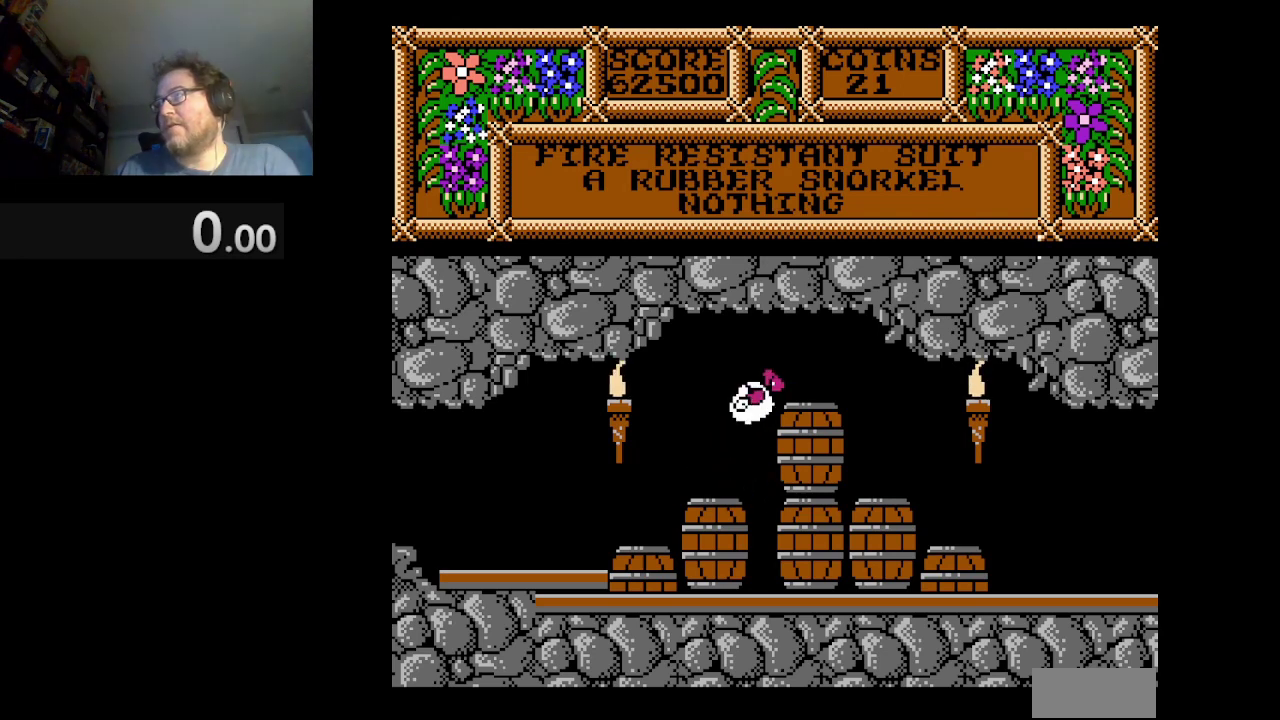
{"buttons": ["DPAD_RIGHT"], "events": [[83, "A", "up"]]}
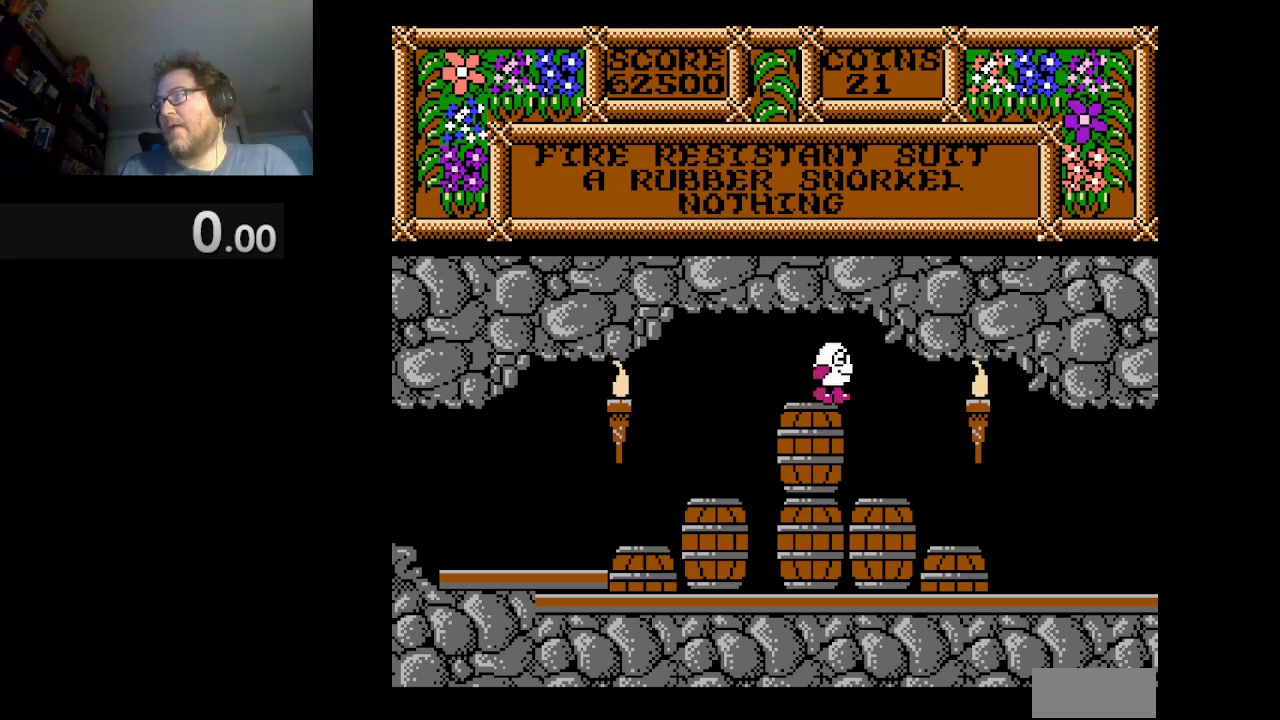
{"buttons": ["DPAD_RIGHT"], "events": []}
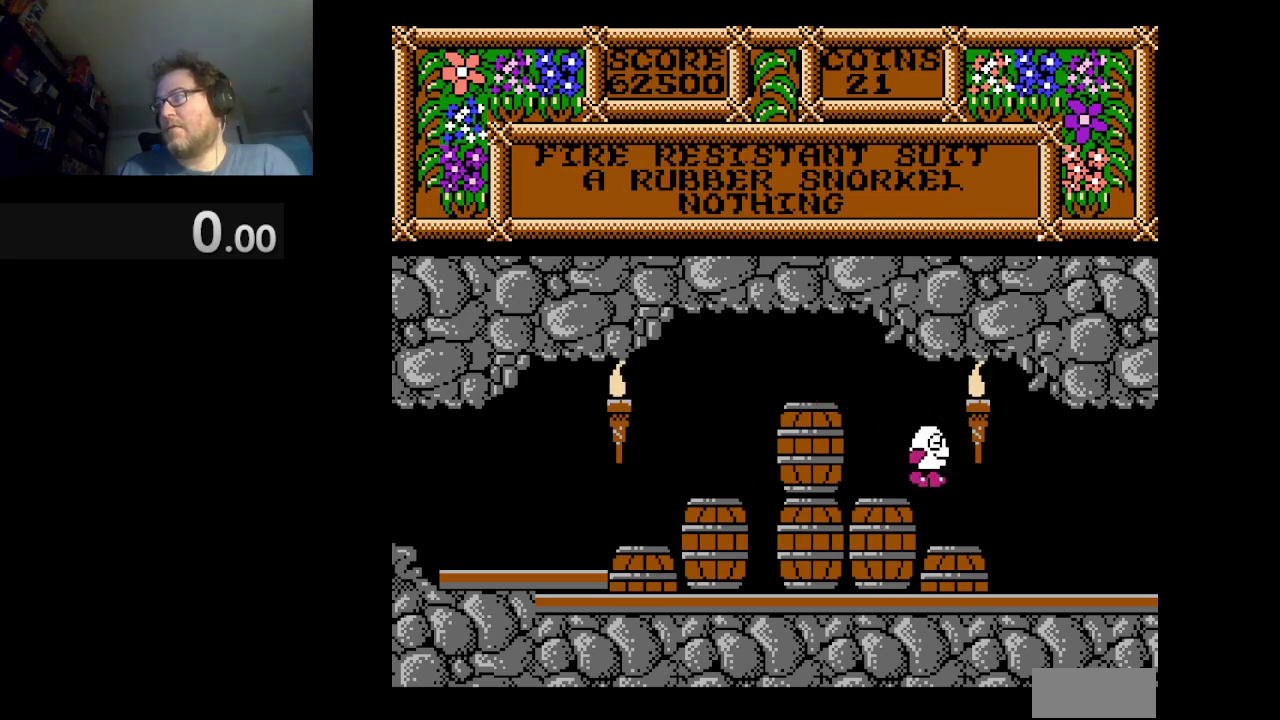
{"buttons": ["DPAD_RIGHT"], "events": []}
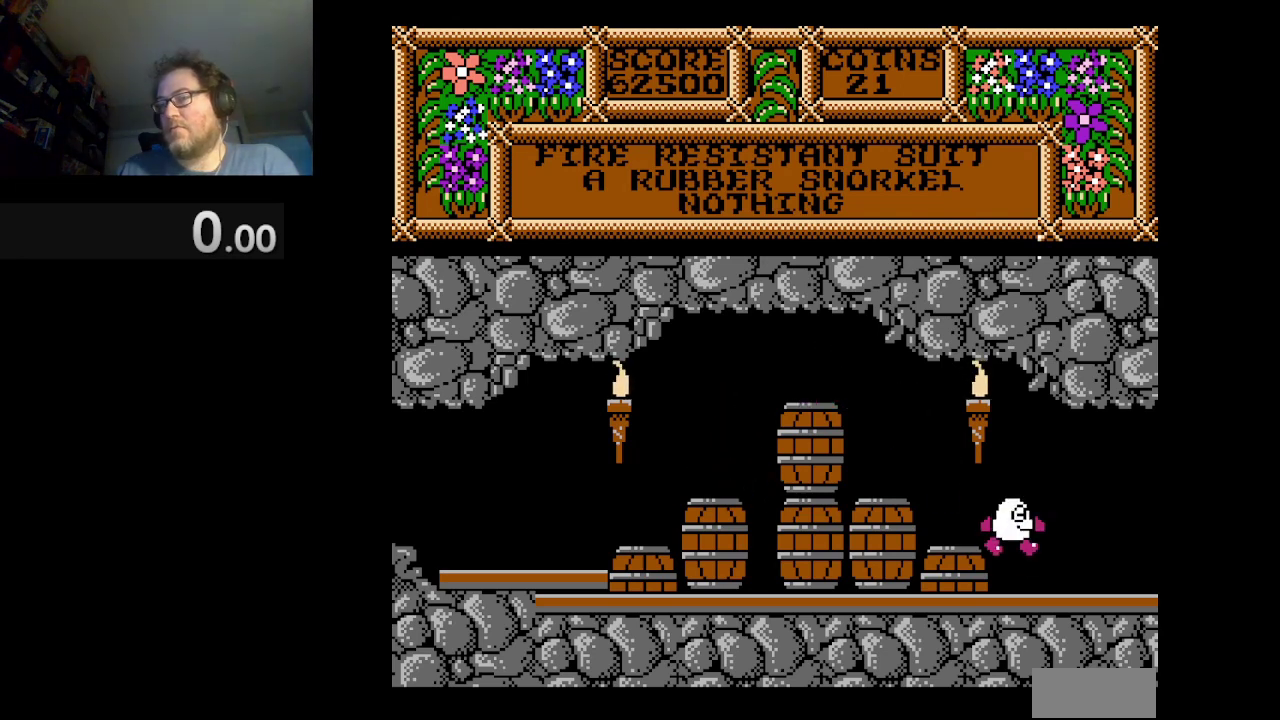
{"buttons": ["DPAD_RIGHT"], "events": []}
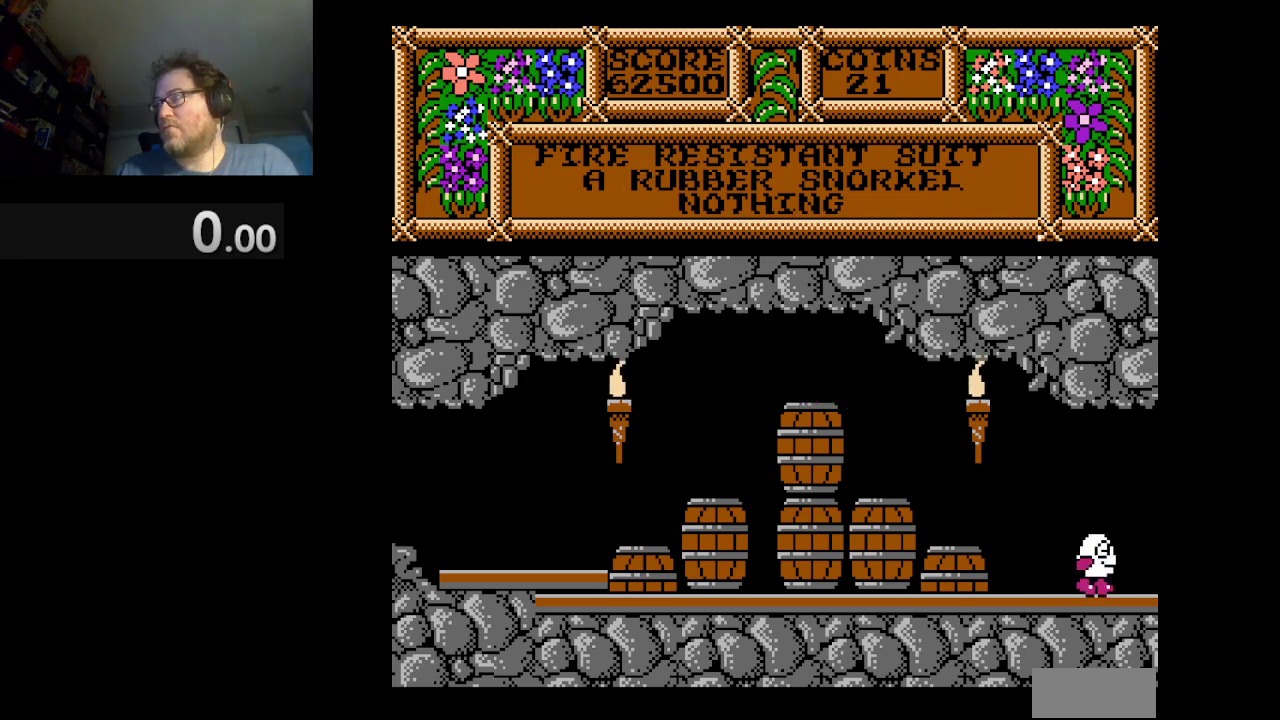
{"buttons": ["DPAD_RIGHT"], "events": []}
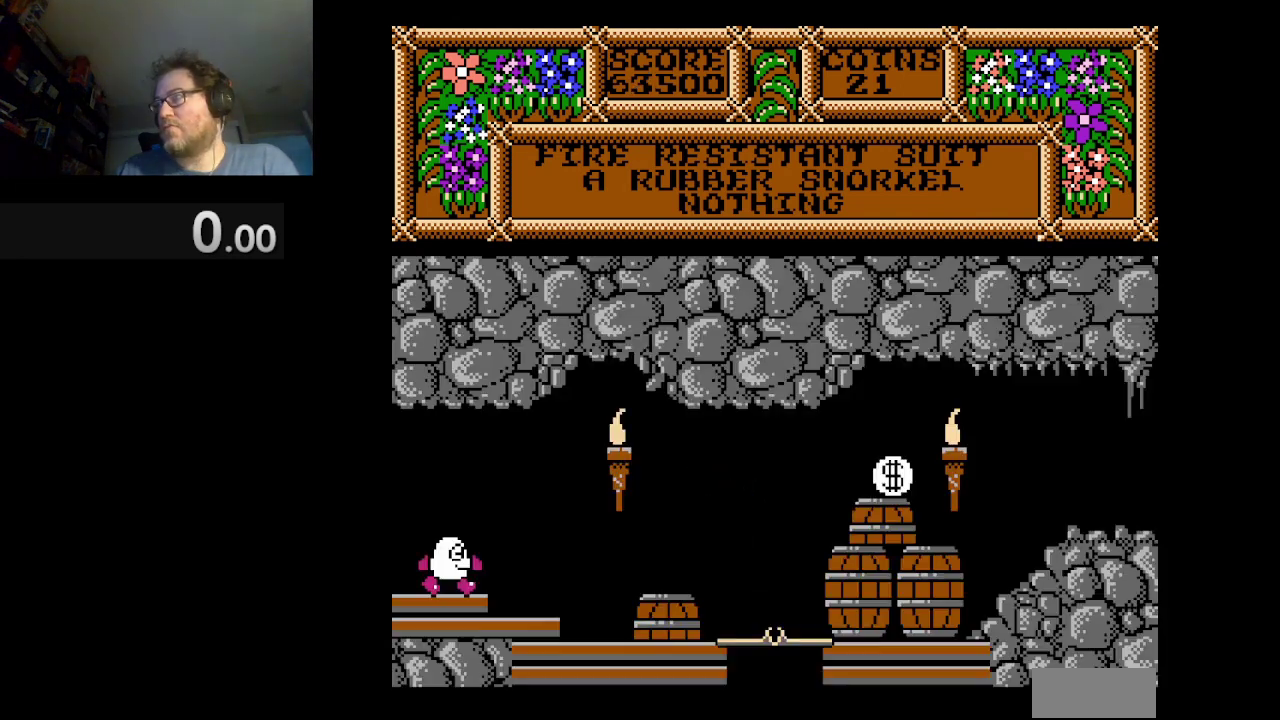
{"buttons": ["DPAD_RIGHT"], "events": []}
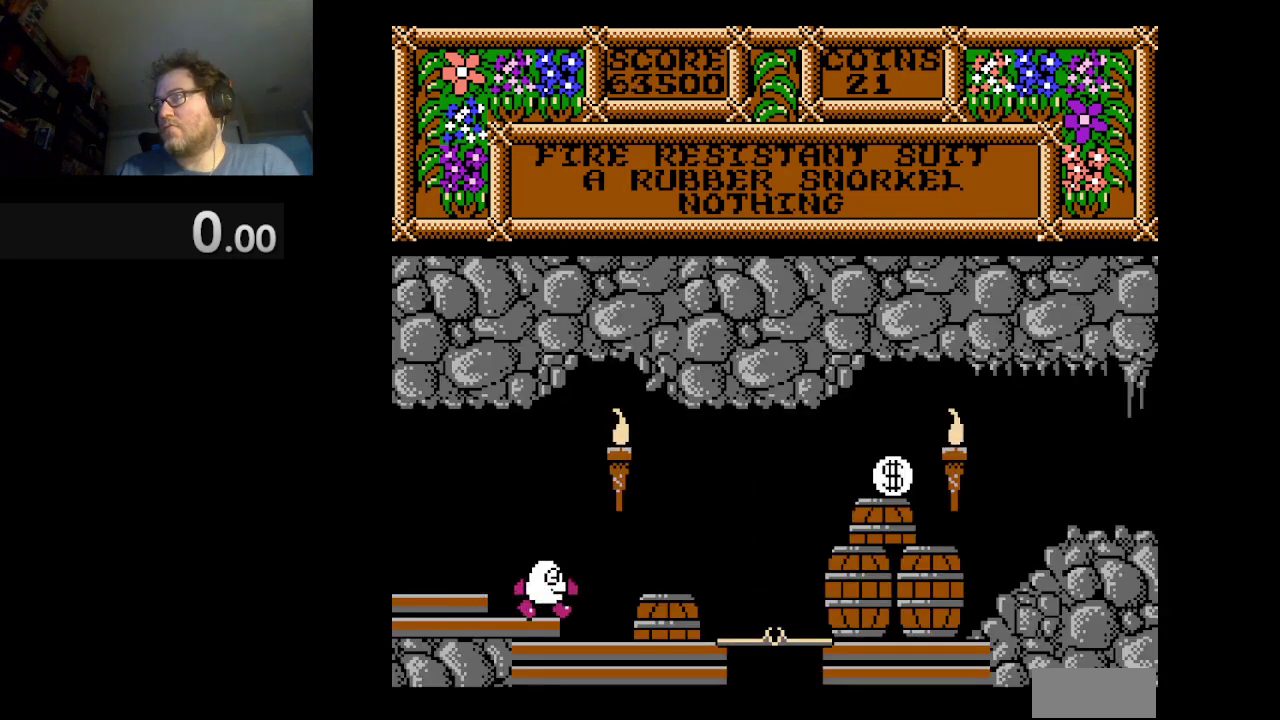
{"buttons": [], "events": [[42, "DPAD_RIGHT", "up"]]}
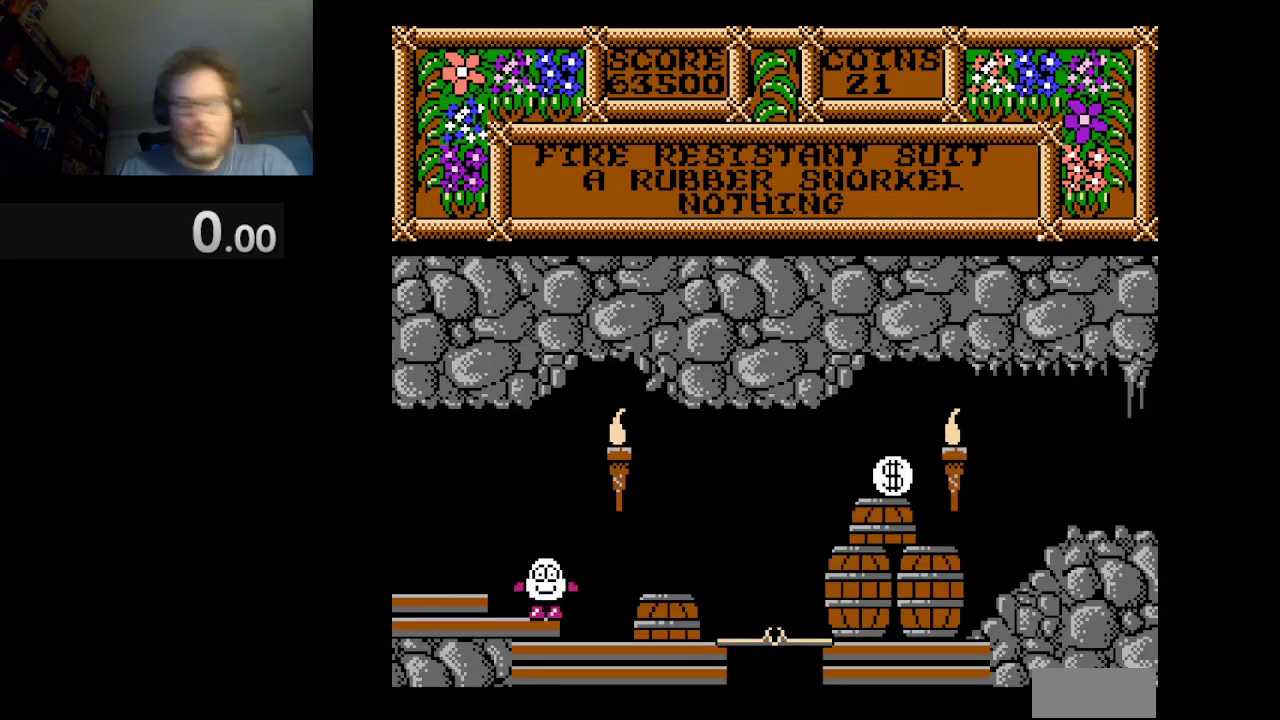
{"buttons": [], "events": []}
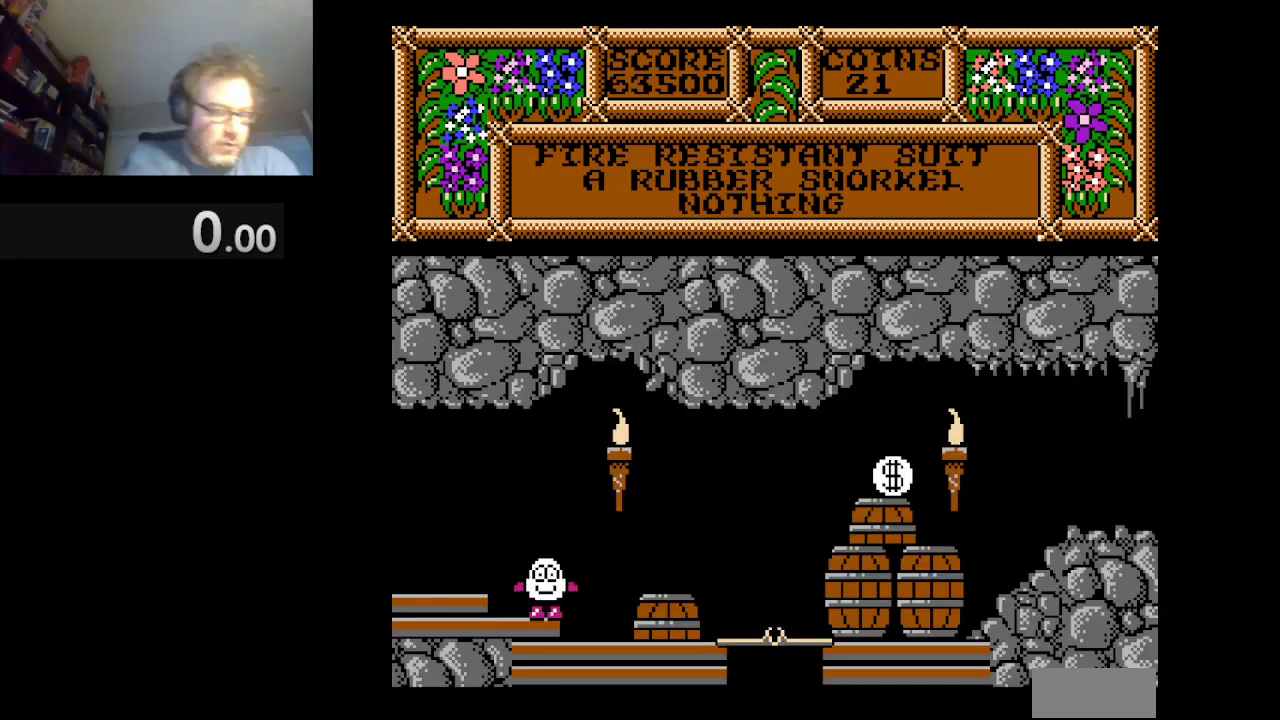
{"buttons": [], "events": []}
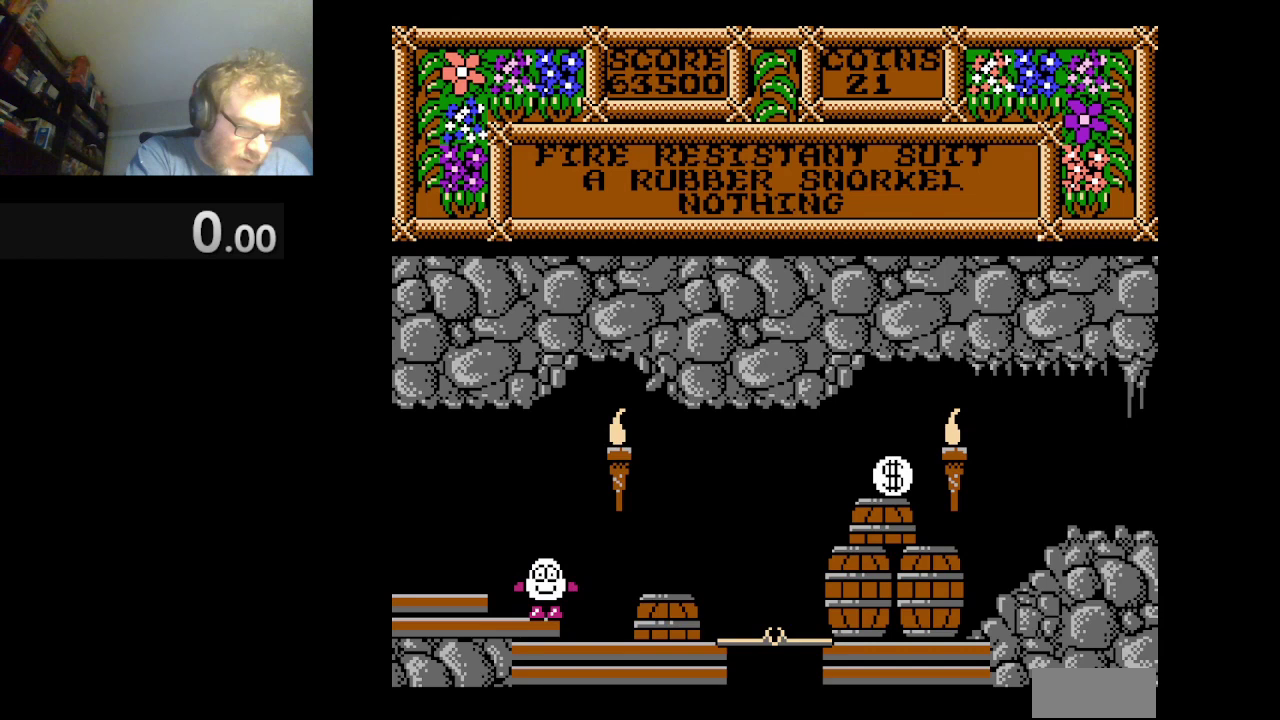
{"buttons": [], "events": []}
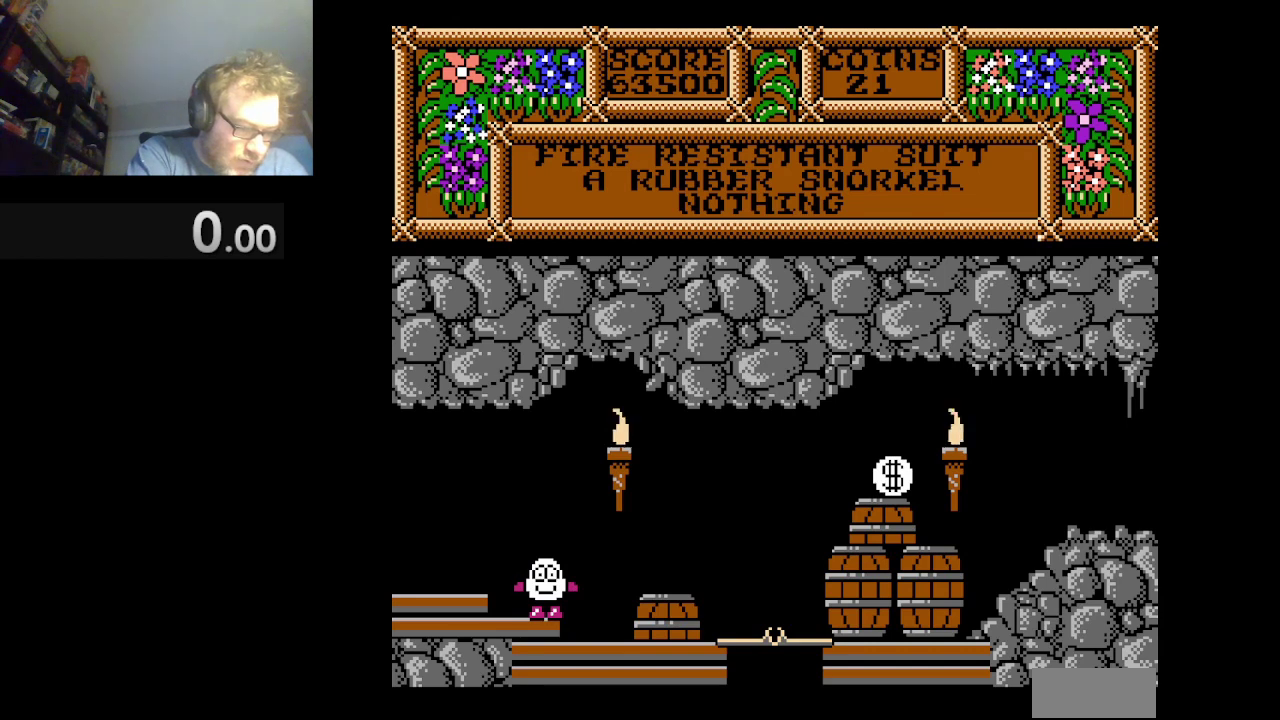
{"buttons": [], "events": []}
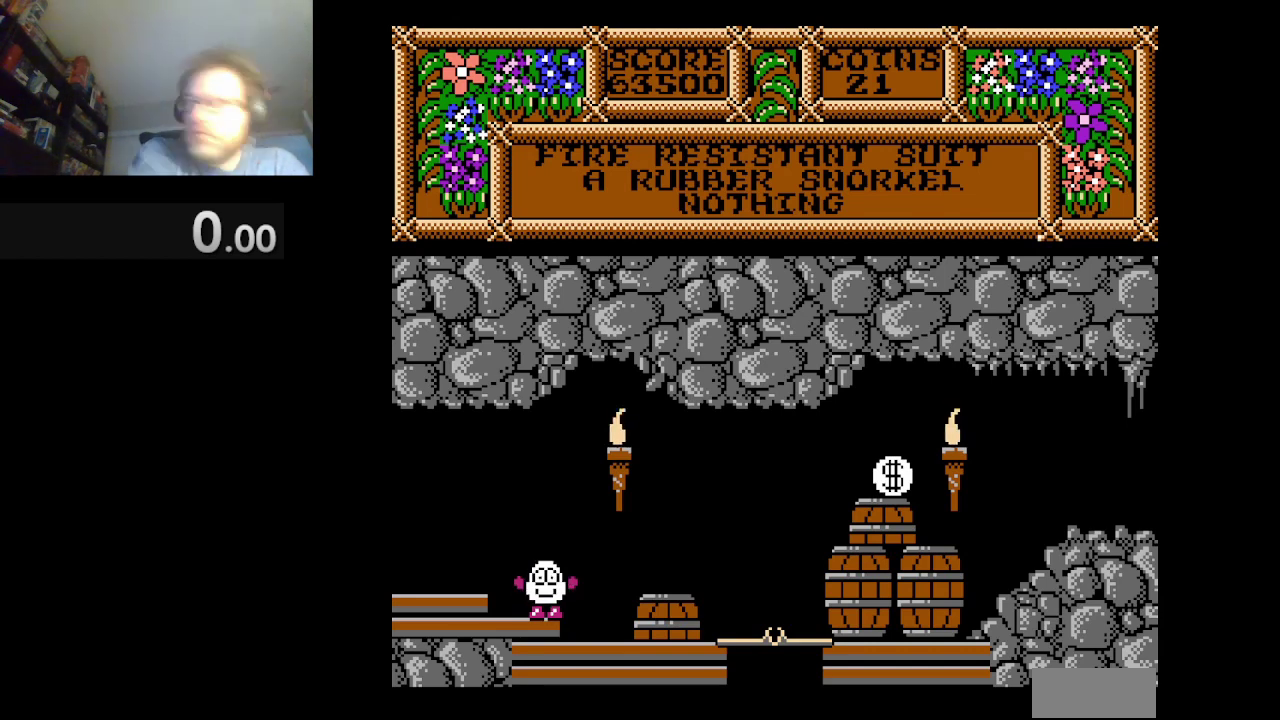
{"buttons": ["A", "DPAD_RIGHT"], "events": [[376, "DPAD_RIGHT", "down"], [417, "A", "down"]]}